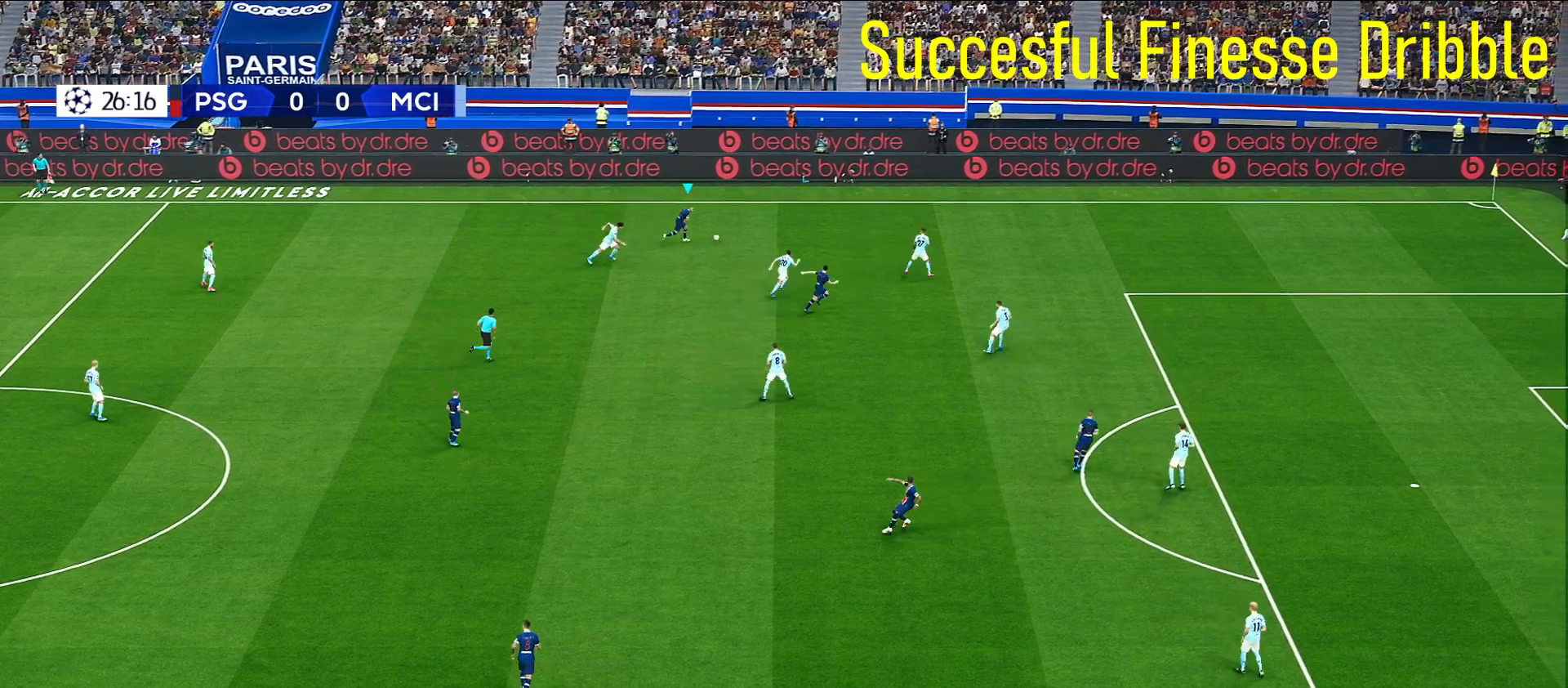
Gameplay with a controller (PlayStation layout); each line is a JSON object with the inputs held at the frame after it (dt_ms = milliseconds from this image to that frame). "events" lists button and stick changes between this image and that frame as [ms after this image, input, new state], when the widget could be followed in between. Not read: START.
{"dt_ms": 500, "buttons": ["R1"], "left_stick": "right", "right_stick": "center", "events": []}
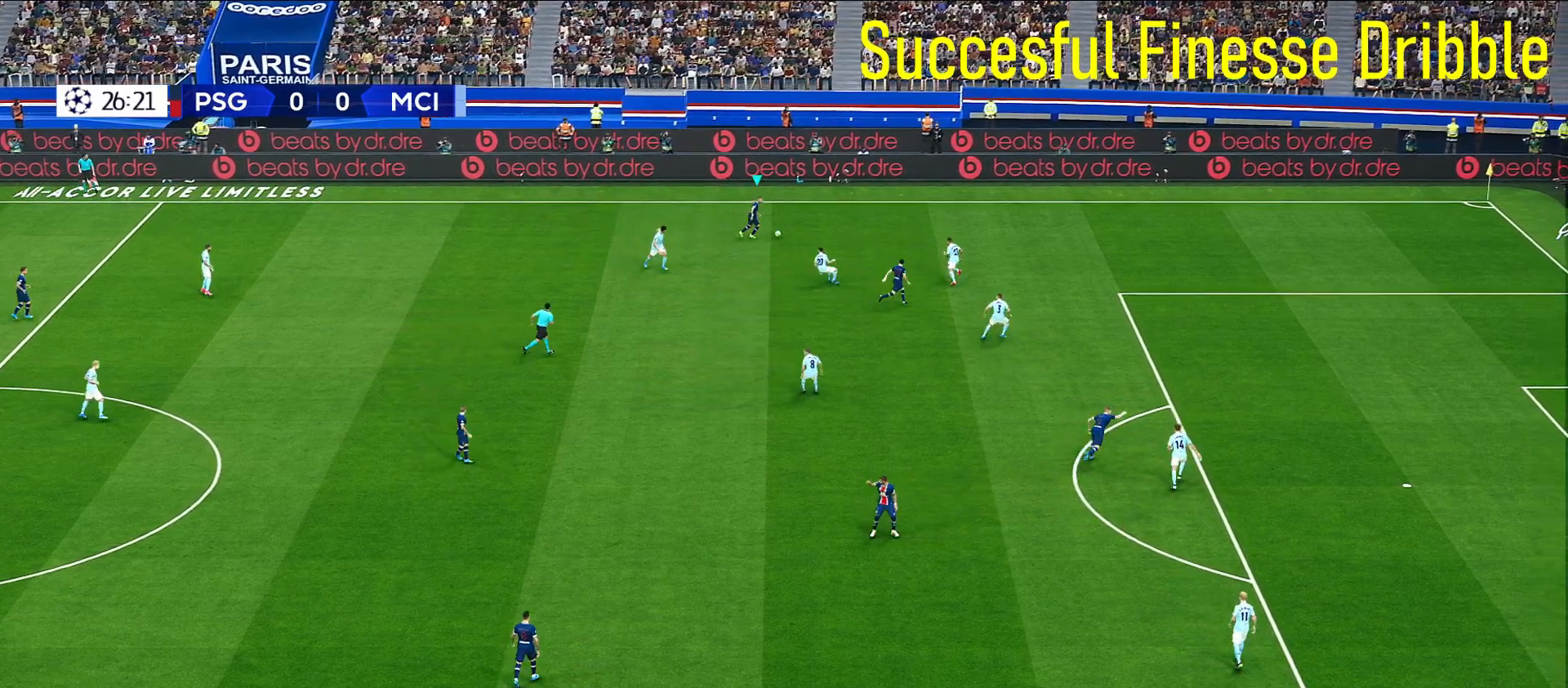
{"dt_ms": 500, "buttons": ["R1"], "left_stick": "right", "right_stick": "center", "events": []}
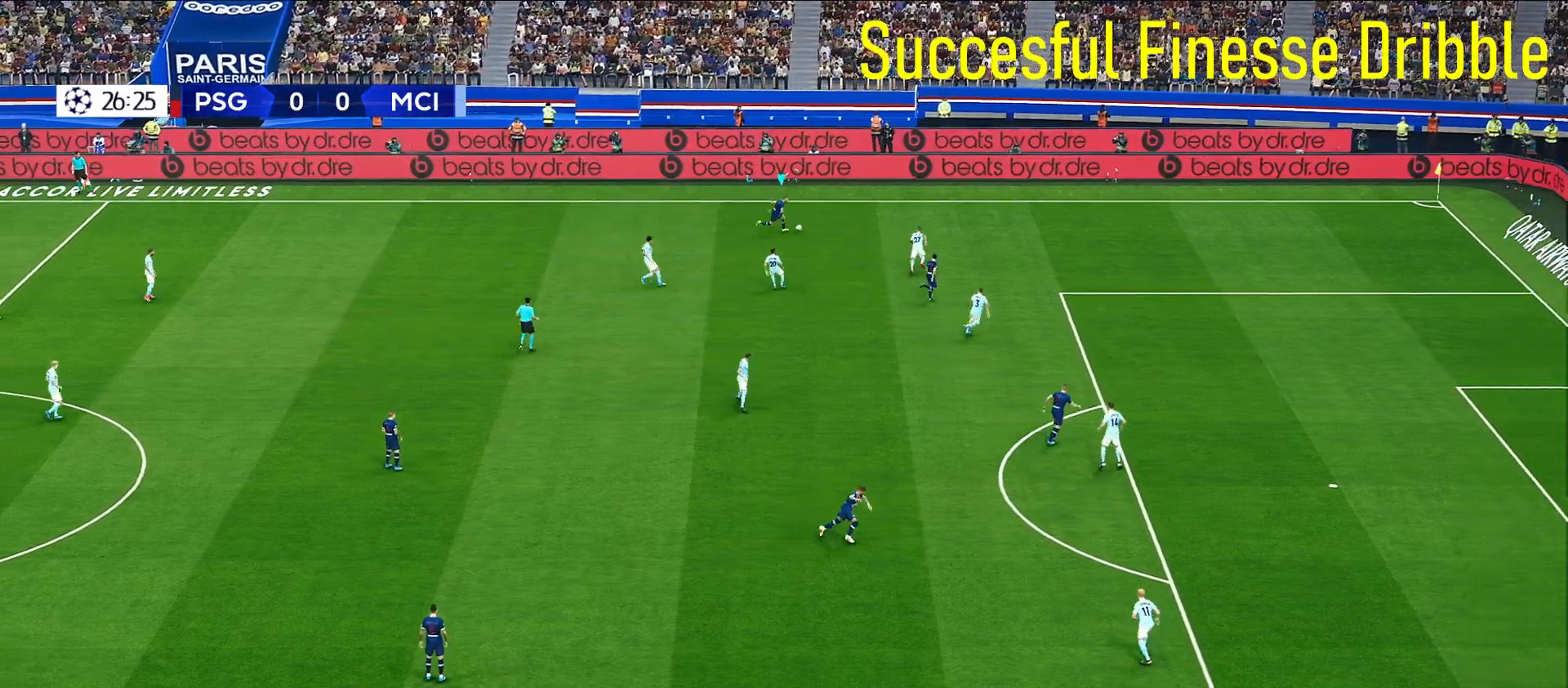
{"dt_ms": 500, "buttons": [], "left_stick": "right", "right_stick": "center", "events": [[283, "R1", "up"]]}
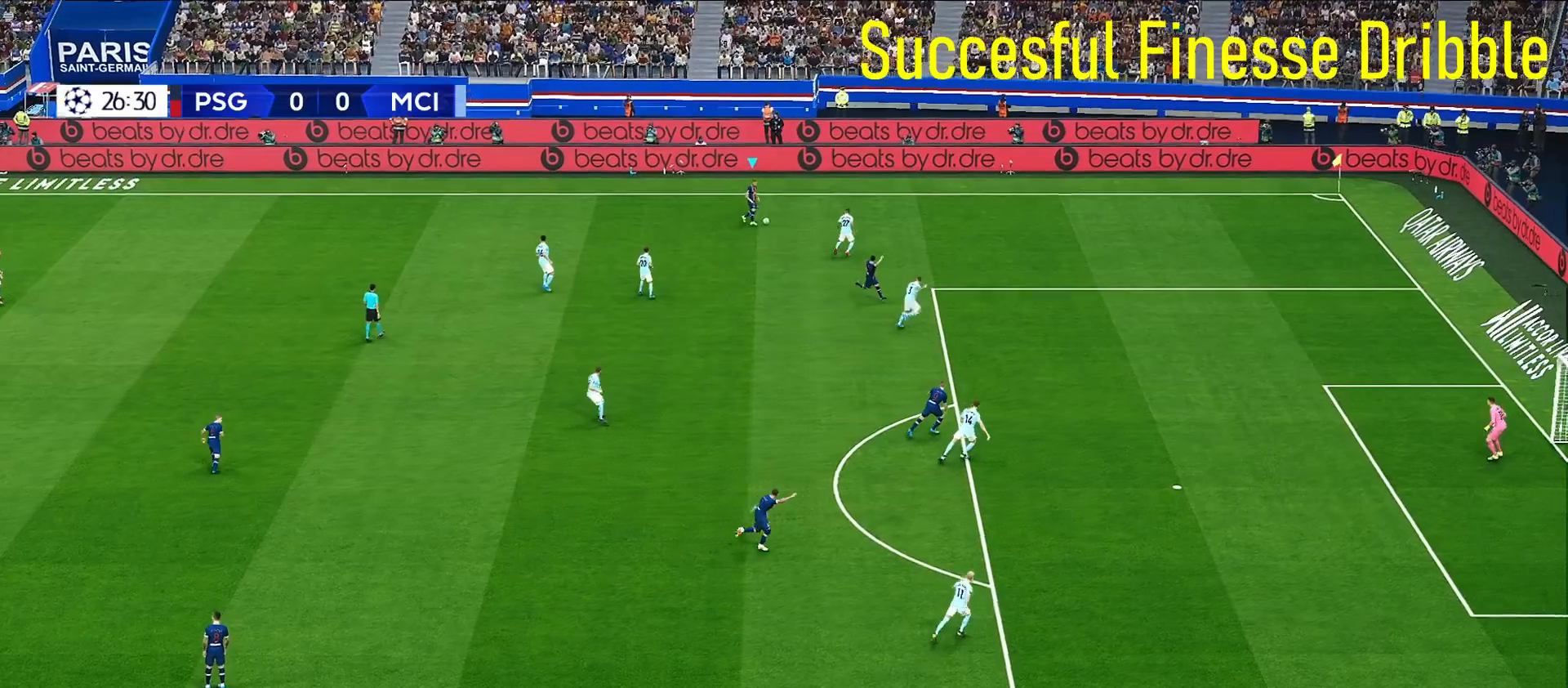
{"dt_ms": 500, "buttons": [], "left_stick": "right", "right_stick": "center", "events": [[67, "left_stick", "center"], [117, "right_stick", "up"], [267, "CROSS", "down"], [267, "right_stick", "center"], [300, "left_stick", "right"], [367, "CROSS", "up"]]}
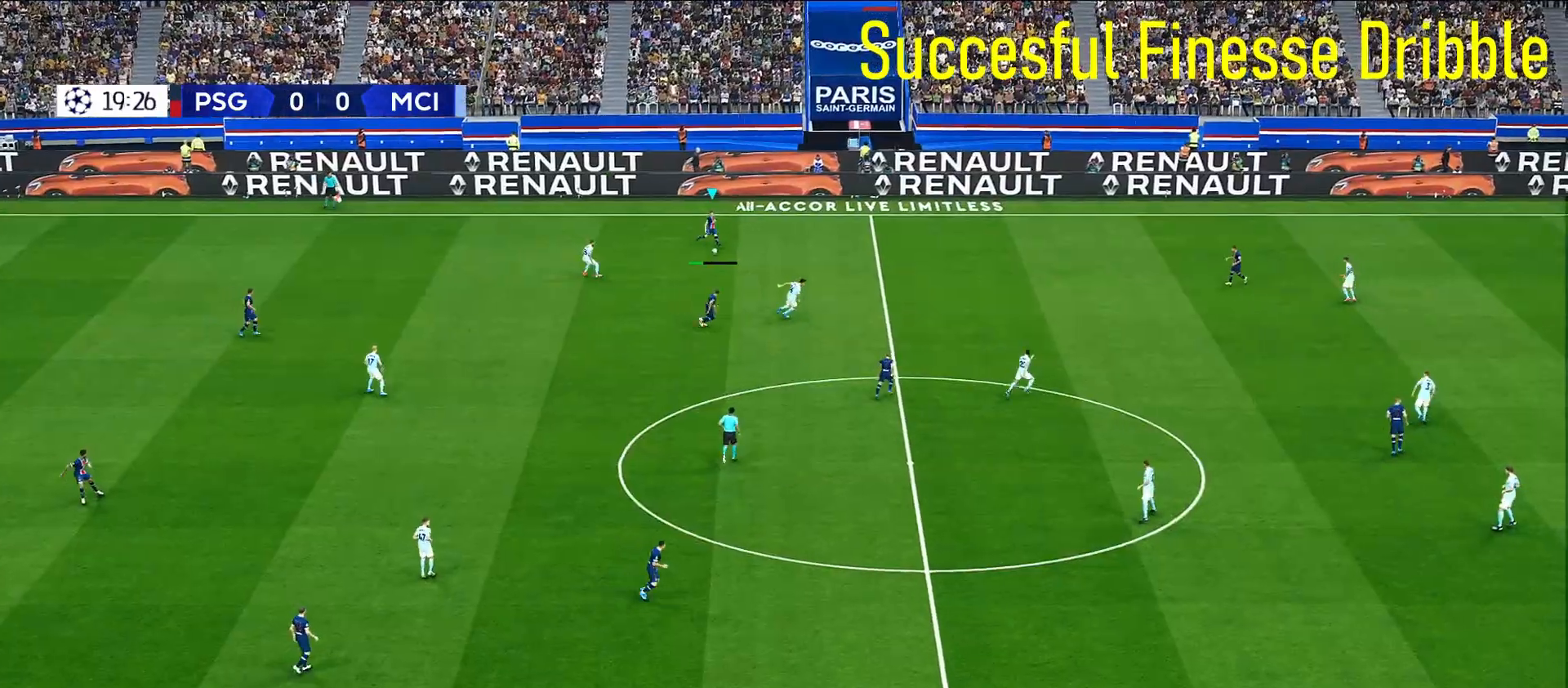
{"dt_ms": 500, "buttons": [], "left_stick": "center", "right_stick": "center", "events": [[100, "left_stick", "center"]]}
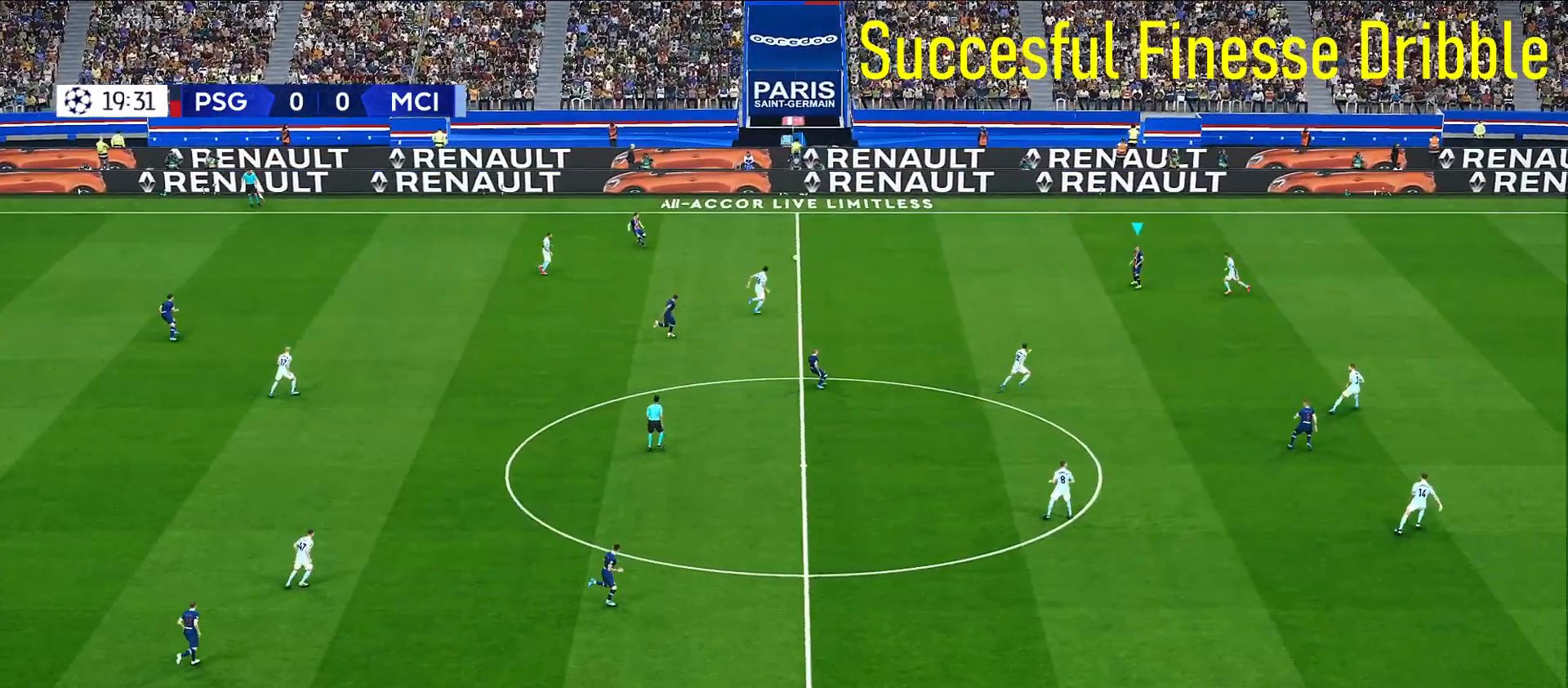
{"dt_ms": 500, "buttons": [], "left_stick": "up-left", "right_stick": "center", "events": [[50, "left_stick", "up-left"]]}
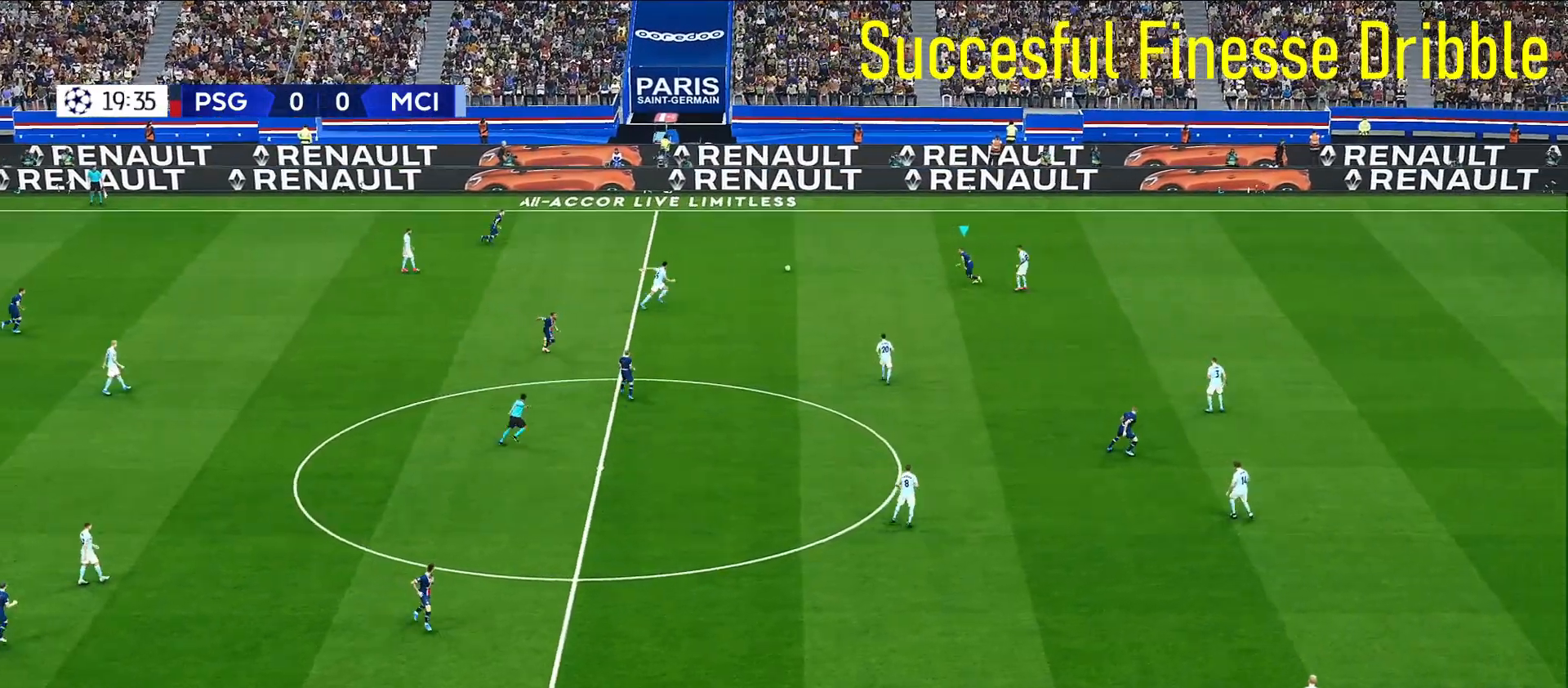
{"dt_ms": 500, "buttons": [], "left_stick": "up", "right_stick": "center", "events": [[500, "left_stick", "up"]]}
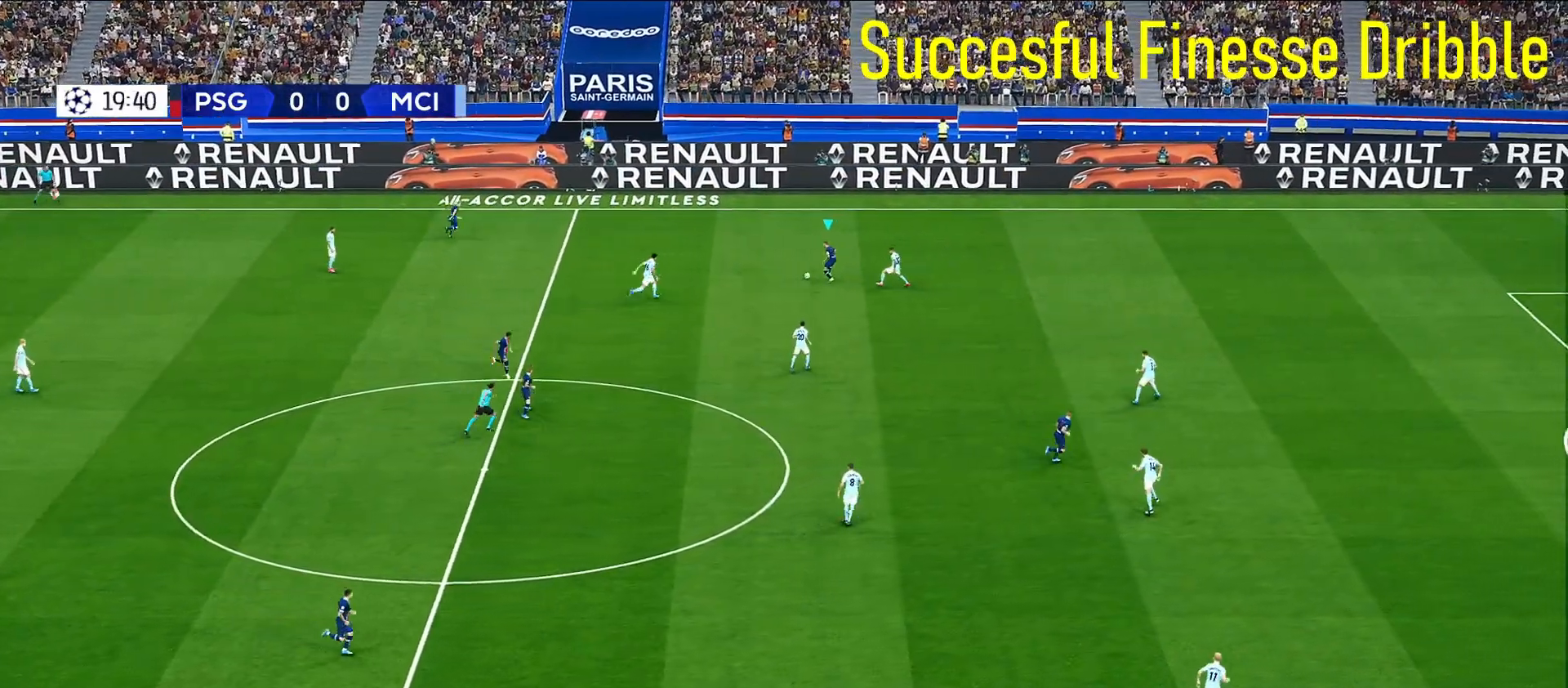
{"dt_ms": 500, "buttons": [], "left_stick": "up", "right_stick": "center", "events": []}
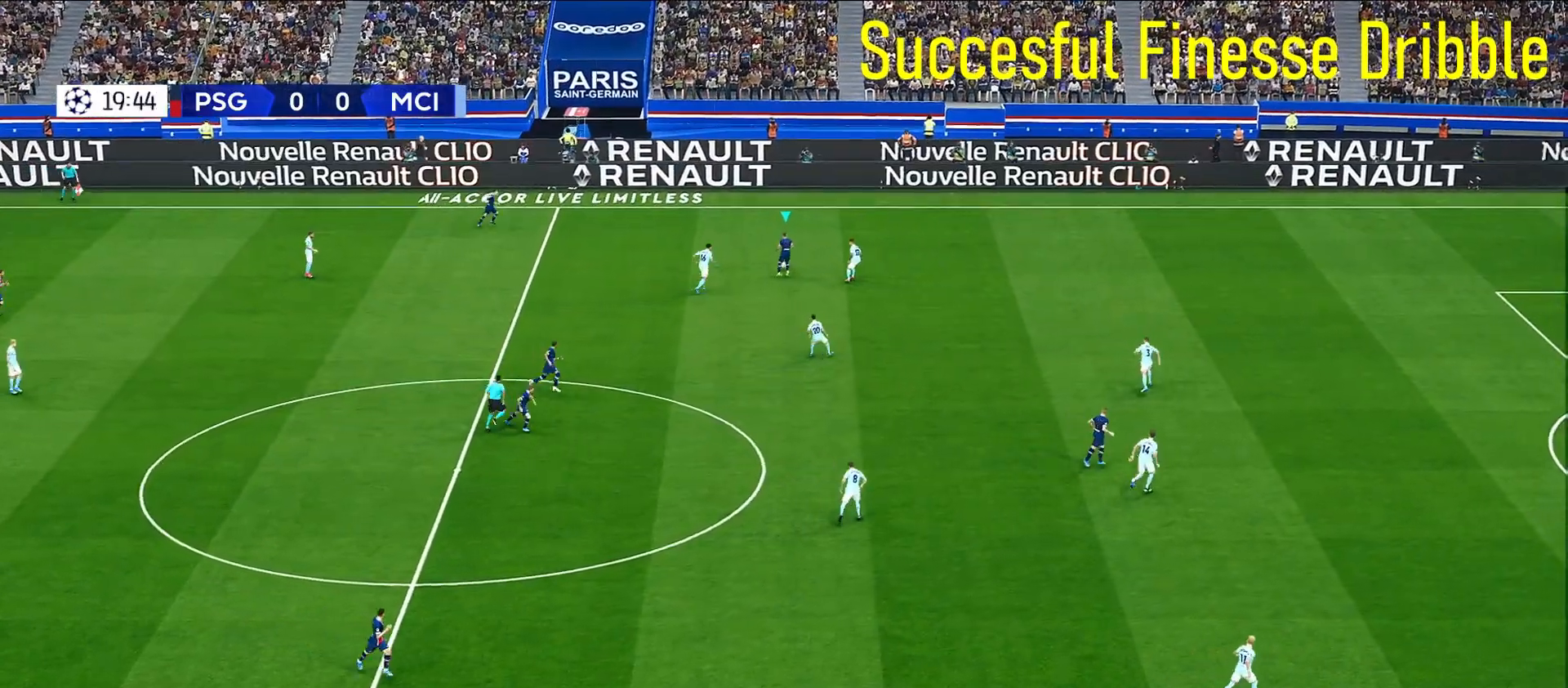
{"dt_ms": 500, "buttons": [], "left_stick": "center", "right_stick": "up-right", "events": [[200, "left_stick", "up-right"], [467, "right_stick", "up-right"], [483, "left_stick", "center"]]}
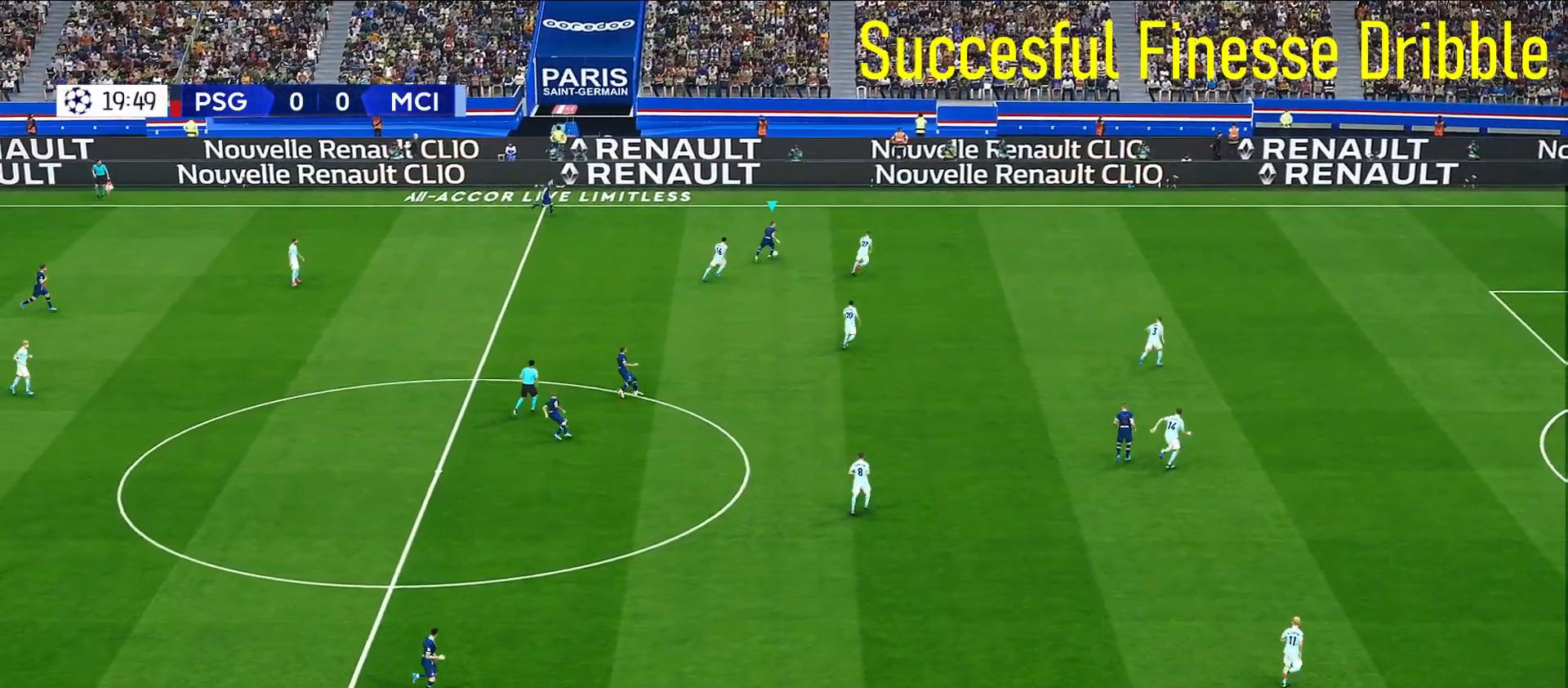
{"dt_ms": 500, "buttons": [], "left_stick": "center", "right_stick": "right", "events": [[433, "right_stick", "right"]]}
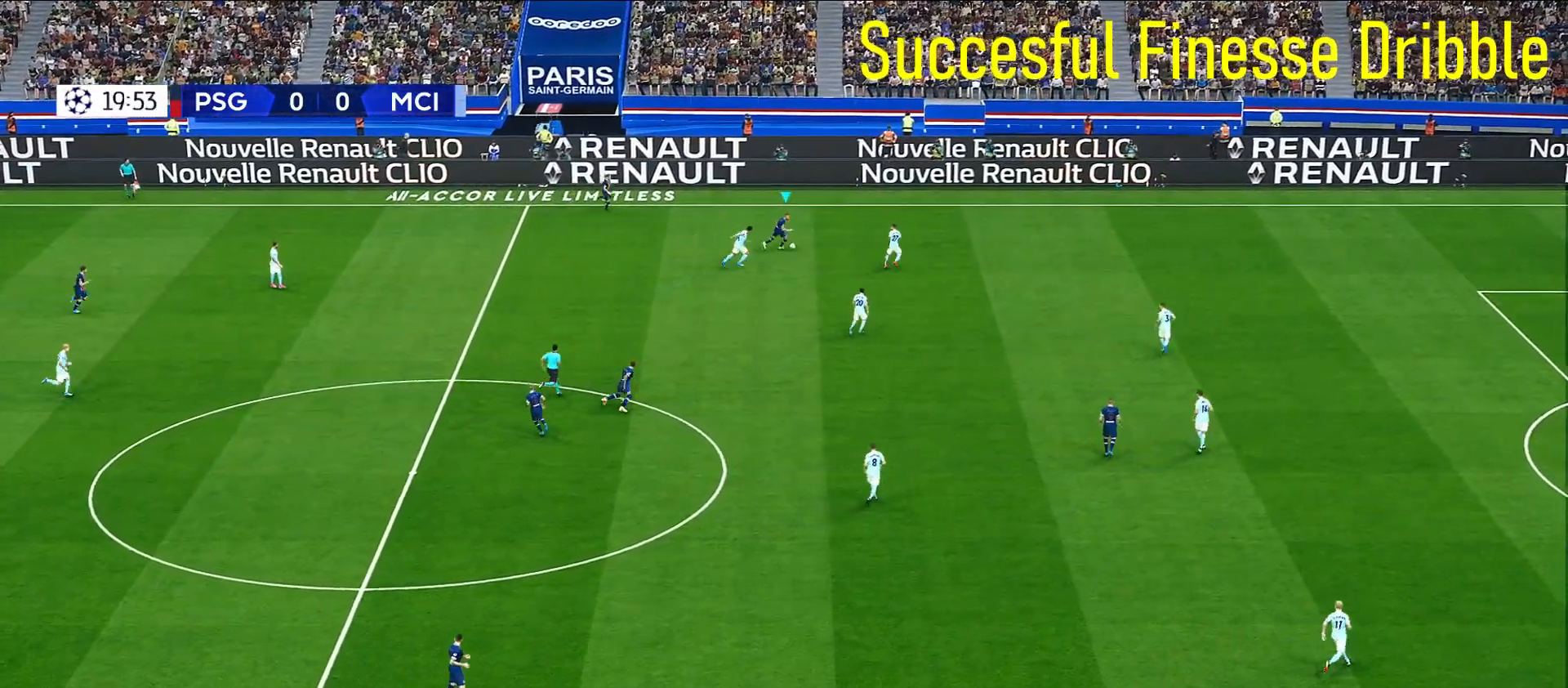
{"dt_ms": 500, "buttons": [], "left_stick": "center", "right_stick": "right", "events": []}
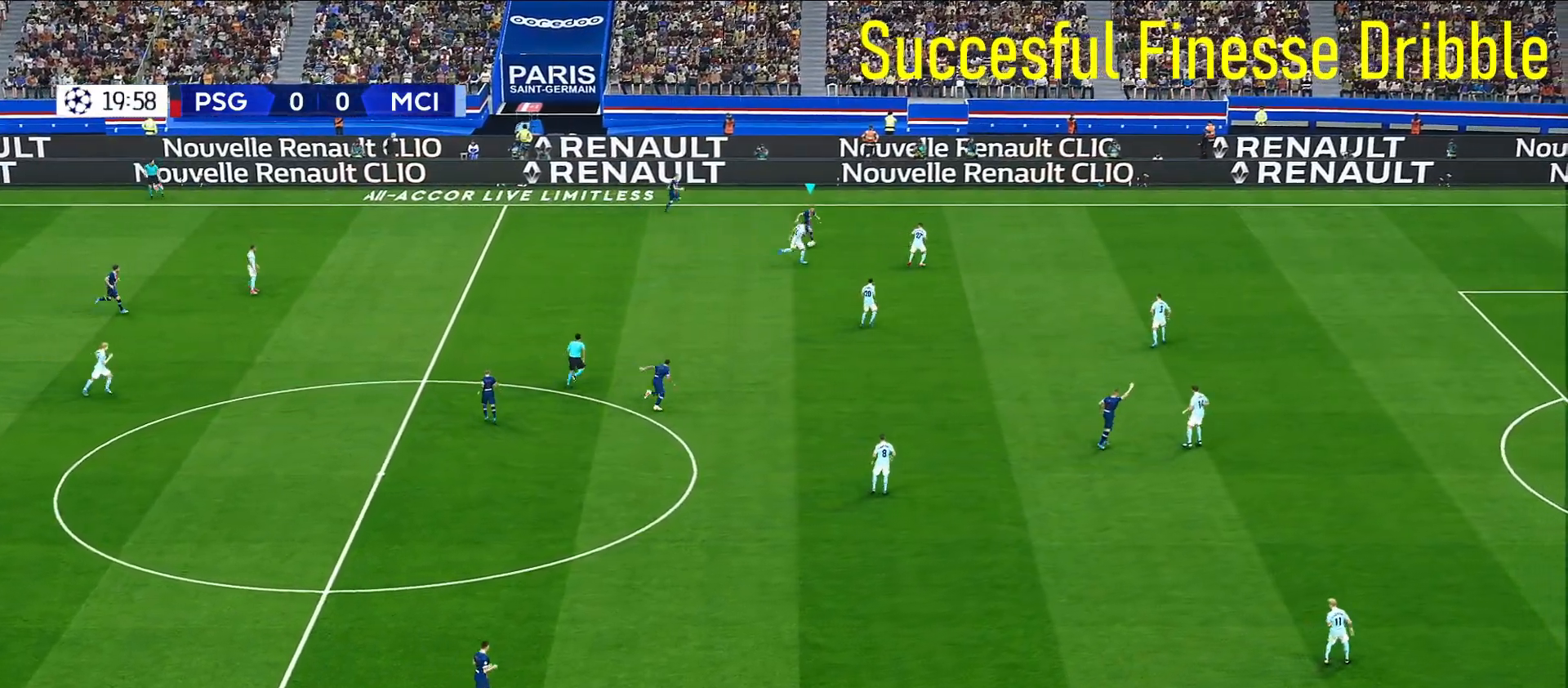
{"dt_ms": 500, "buttons": [], "left_stick": "center", "right_stick": "right", "events": []}
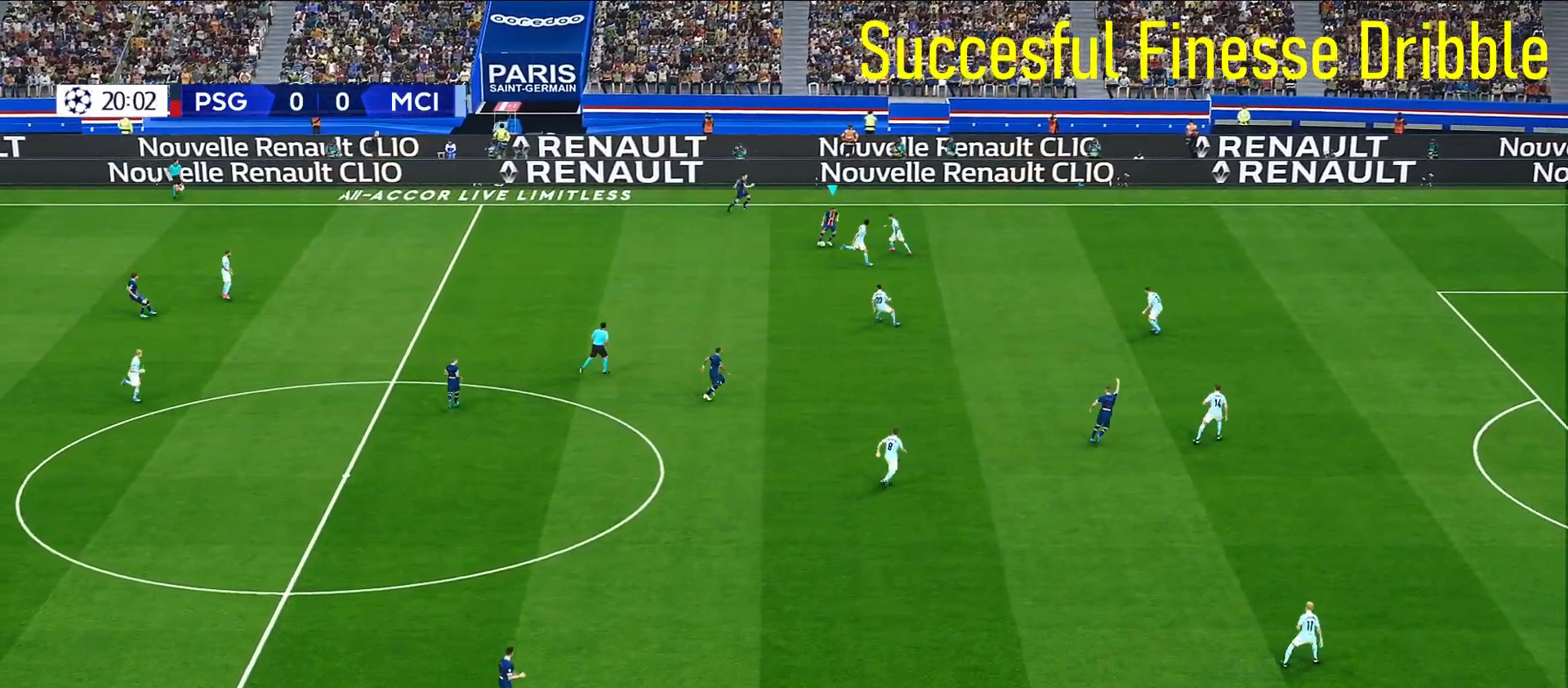
{"dt_ms": 500, "buttons": ["R1", "L3"], "left_stick": "down-left", "right_stick": "center", "events": [[283, "R1", "down"], [283, "left_stick", "down"], [333, "left_stick", "down-left"], [333, "right_stick", "center"], [350, "L3", "down"]]}
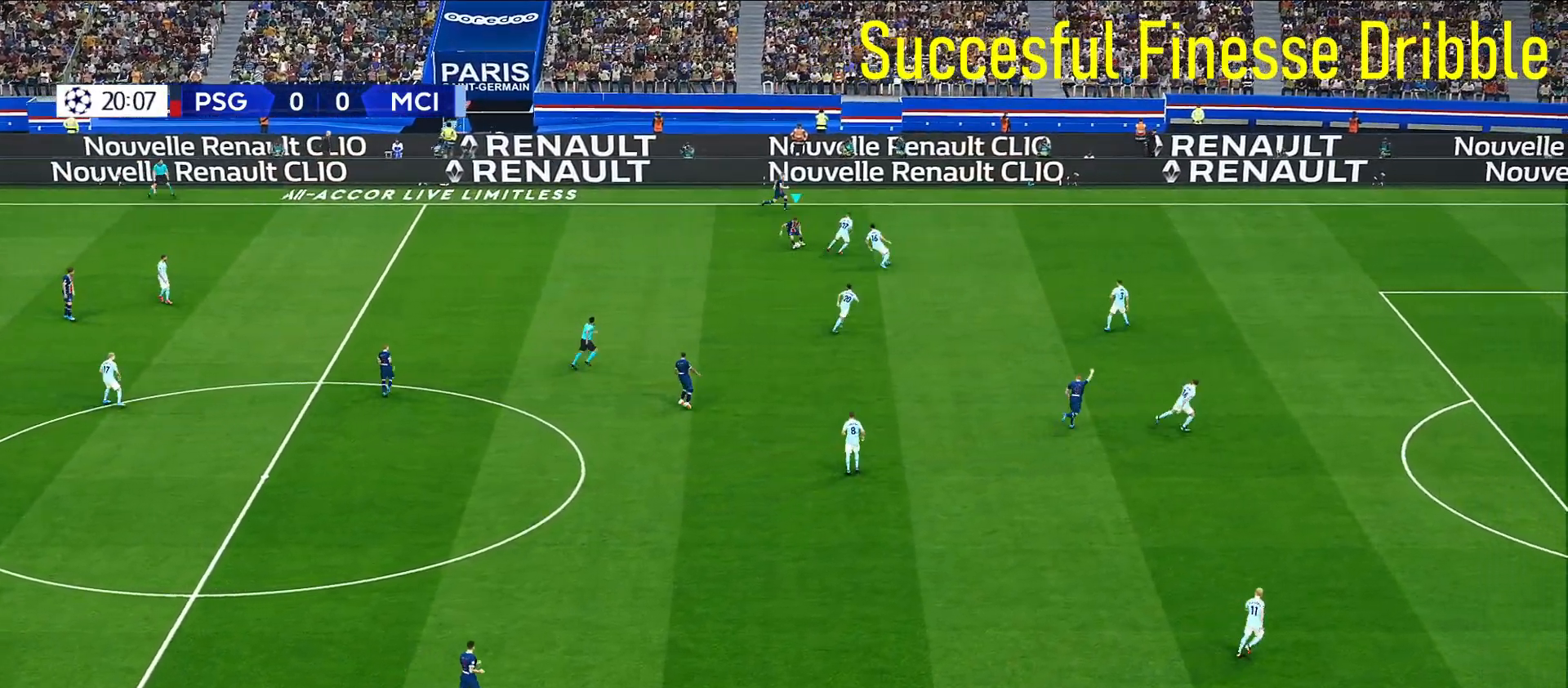
{"dt_ms": 500, "buttons": [], "left_stick": "center", "right_stick": "center", "events": [[233, "L3", "up"], [283, "R1", "up"], [400, "left_stick", "center"]]}
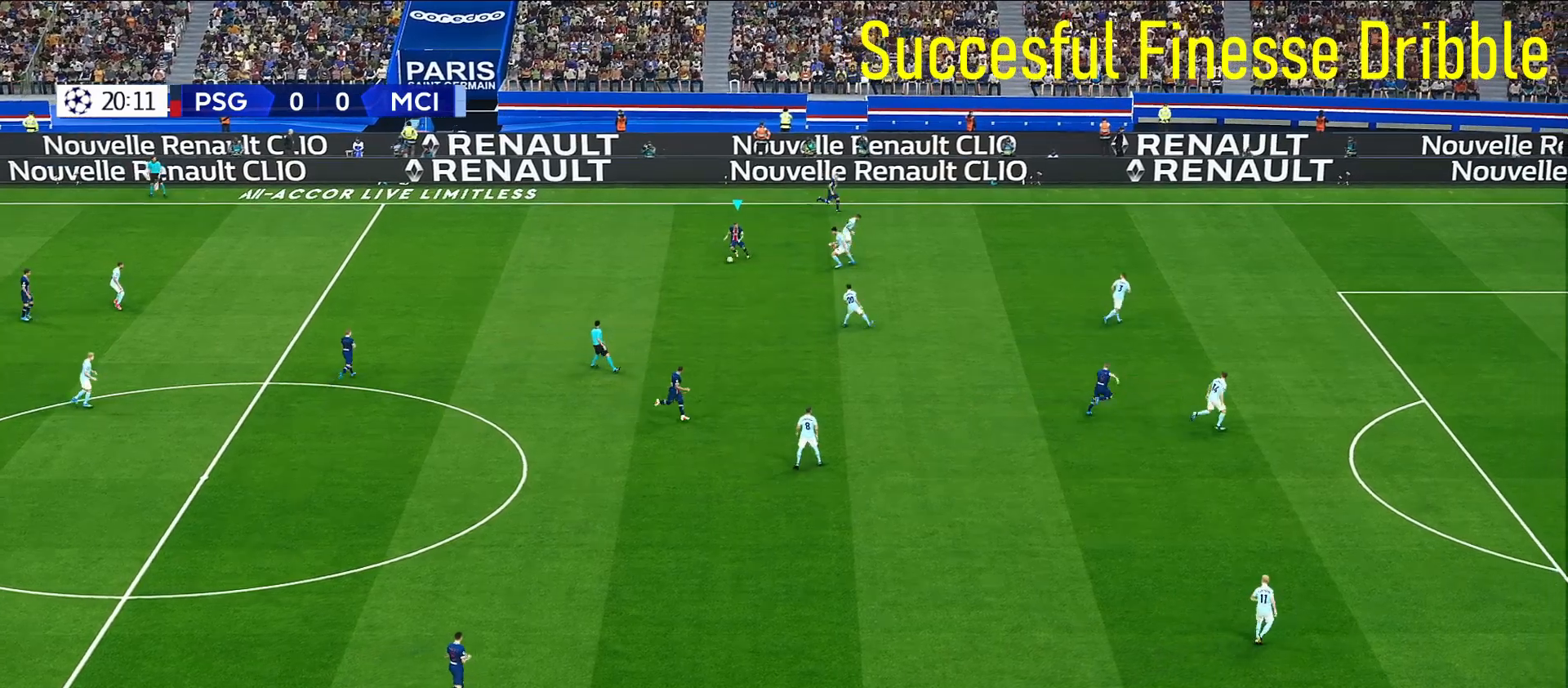
{"dt_ms": 500, "buttons": [], "left_stick": "center", "right_stick": "down", "events": [[183, "right_stick", "down"]]}
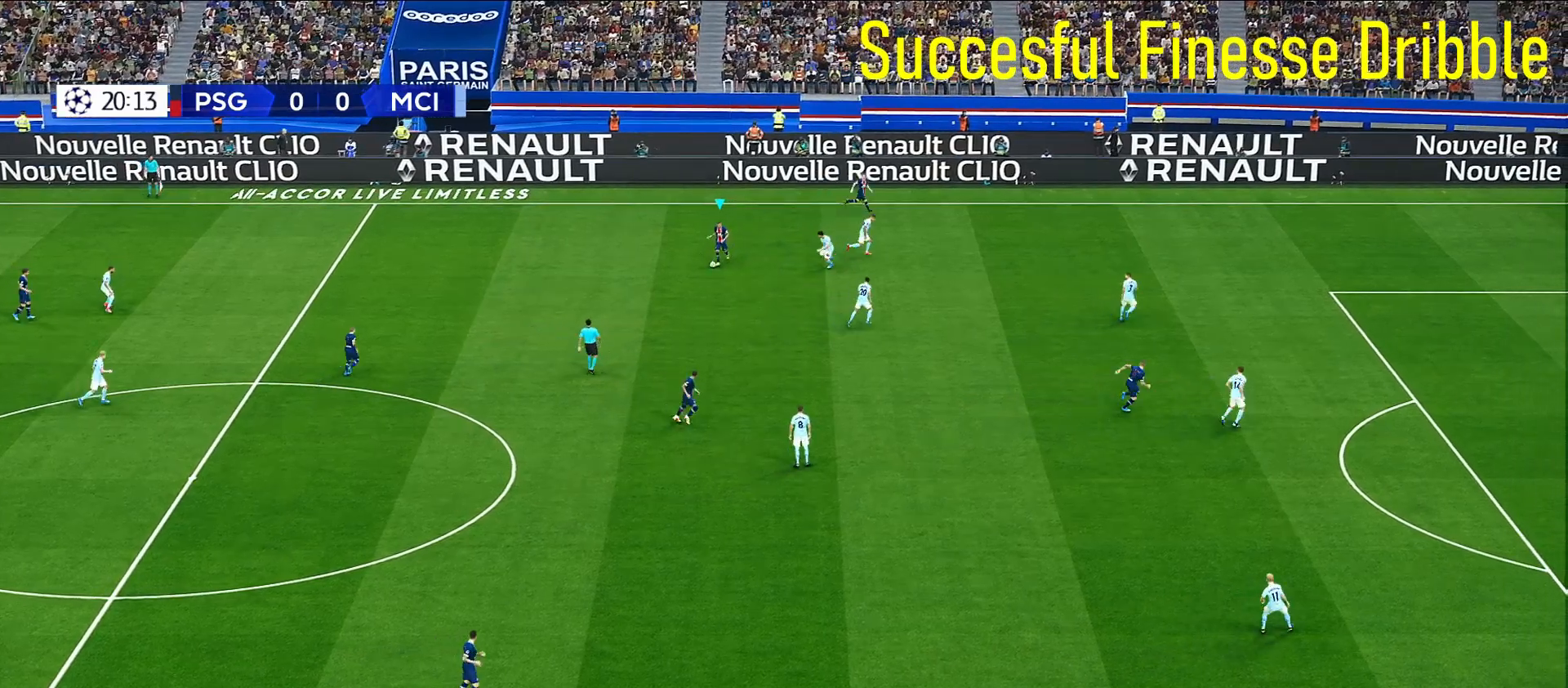
{"dt_ms": 500, "buttons": [], "left_stick": "center", "right_stick": "down", "events": []}
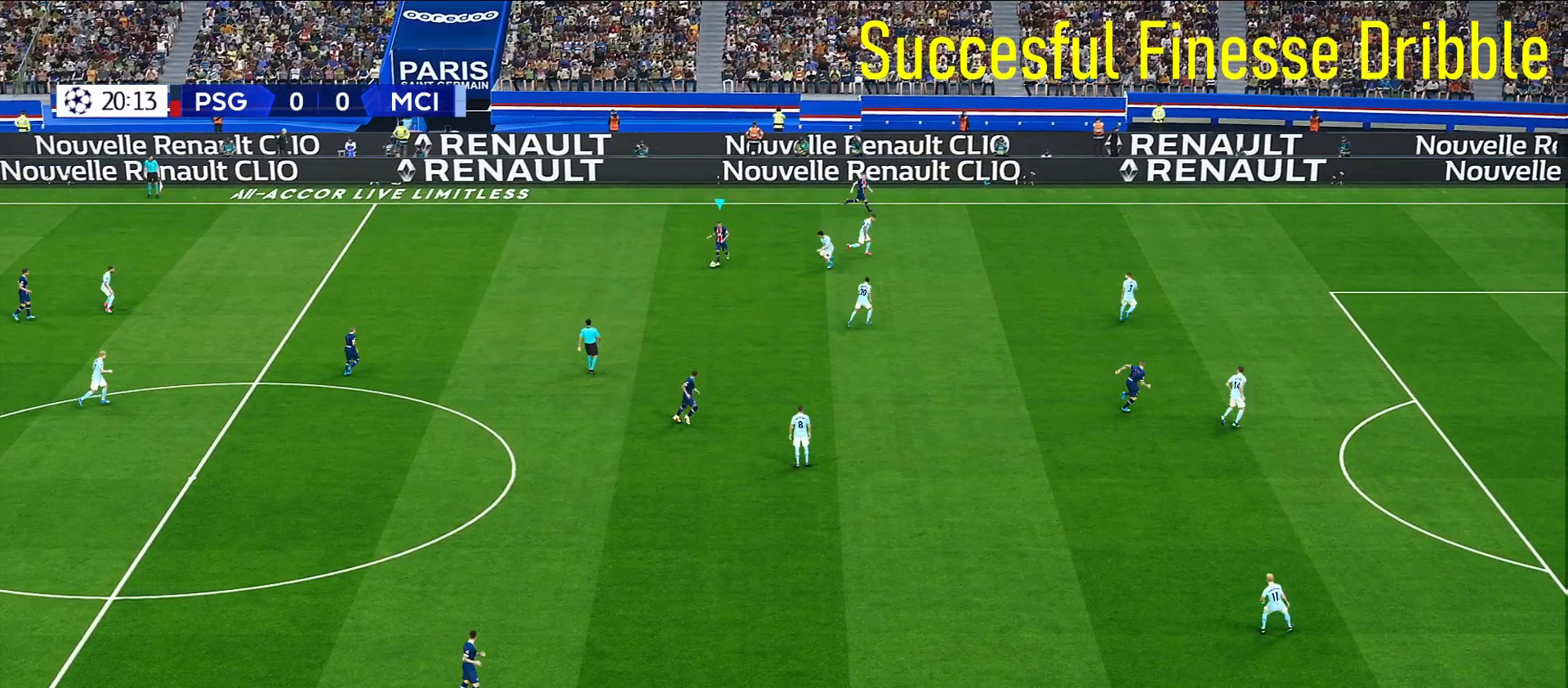
{"dt_ms": 500, "buttons": [], "left_stick": "center", "right_stick": "down", "events": []}
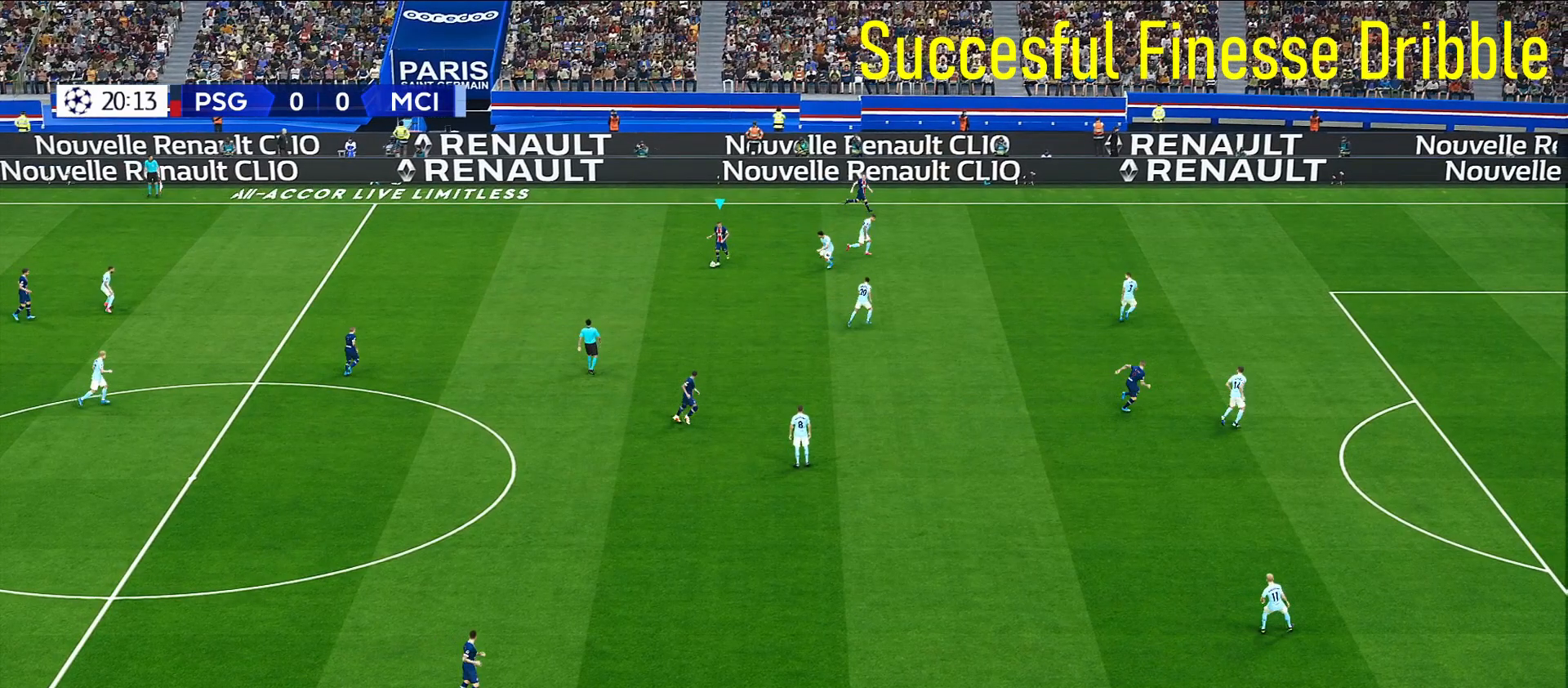
{"dt_ms": 500, "buttons": [], "left_stick": "center", "right_stick": "down", "events": []}
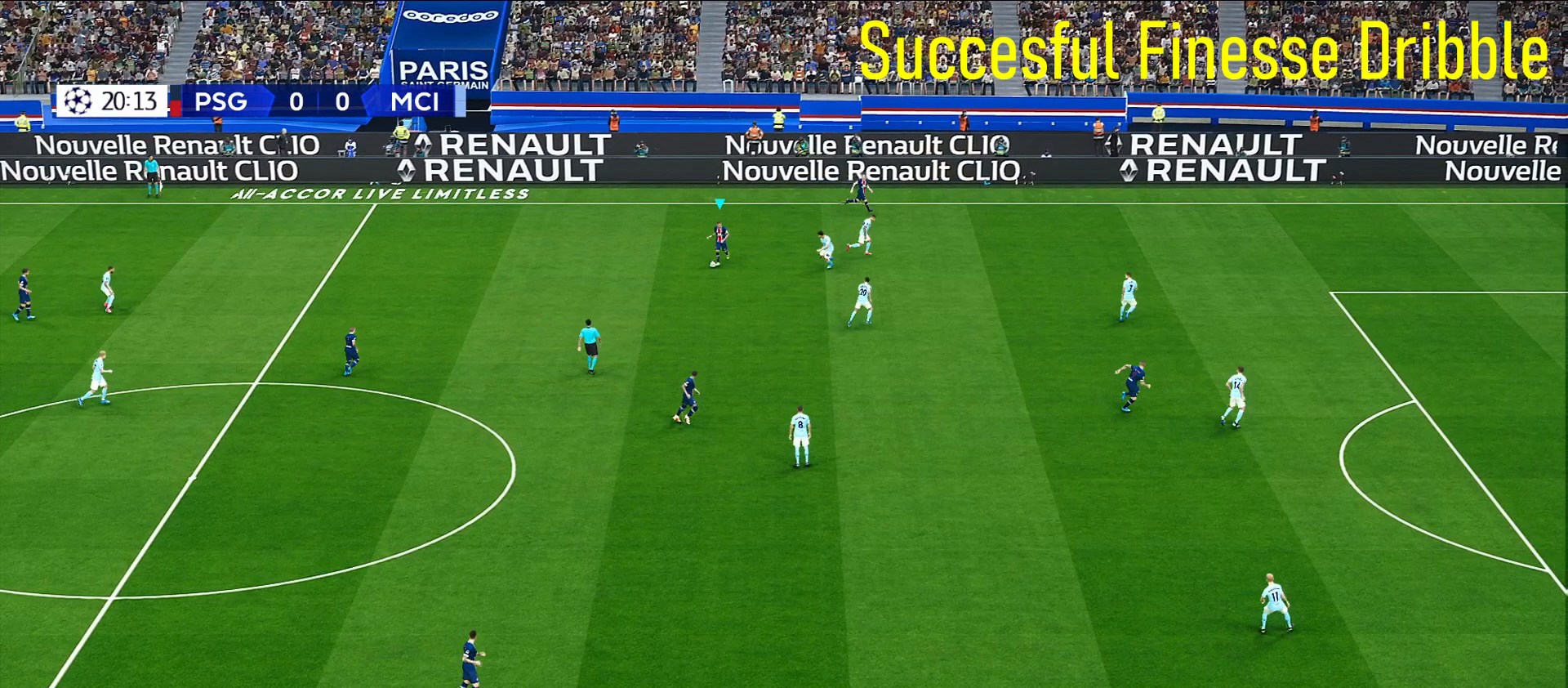
{"dt_ms": 500, "buttons": [], "left_stick": "center", "right_stick": "down", "events": []}
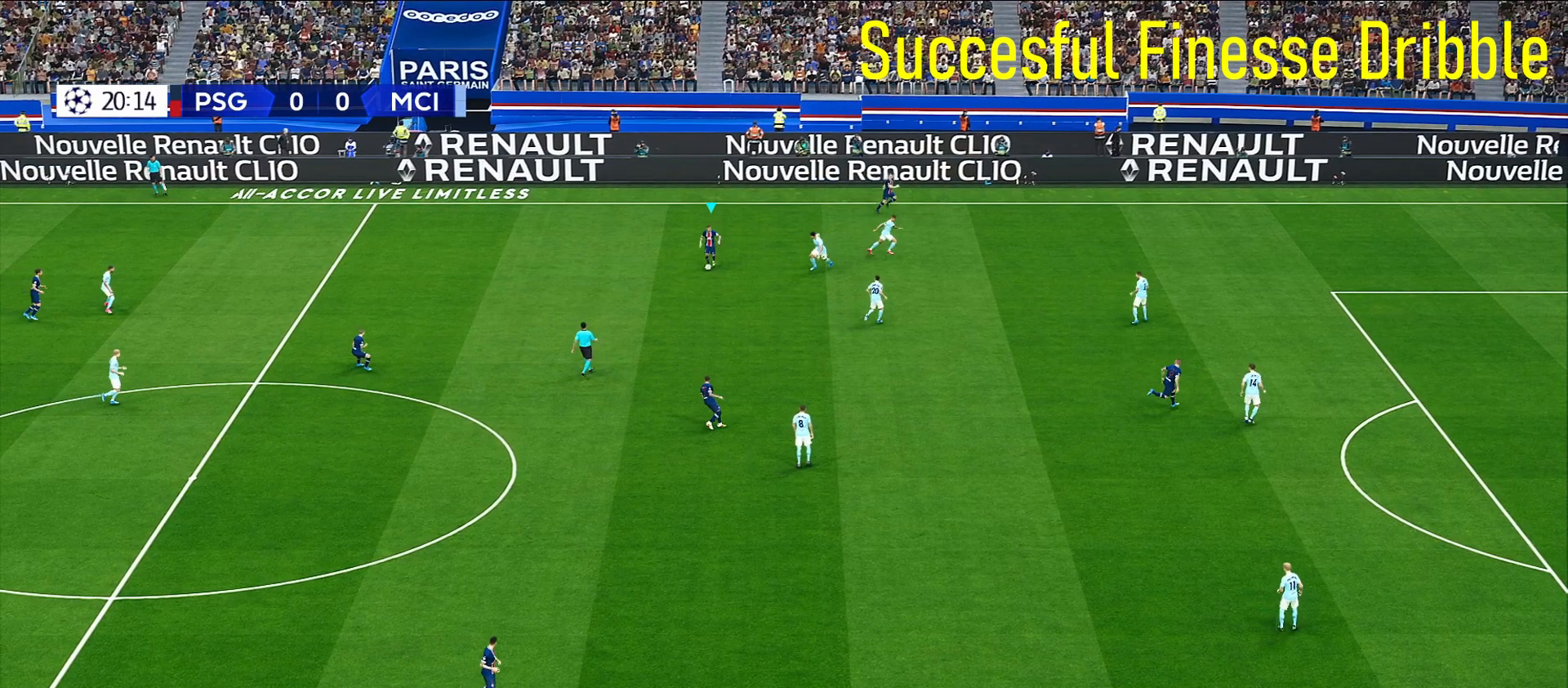
{"dt_ms": 500, "buttons": [], "left_stick": "center", "right_stick": "down", "events": []}
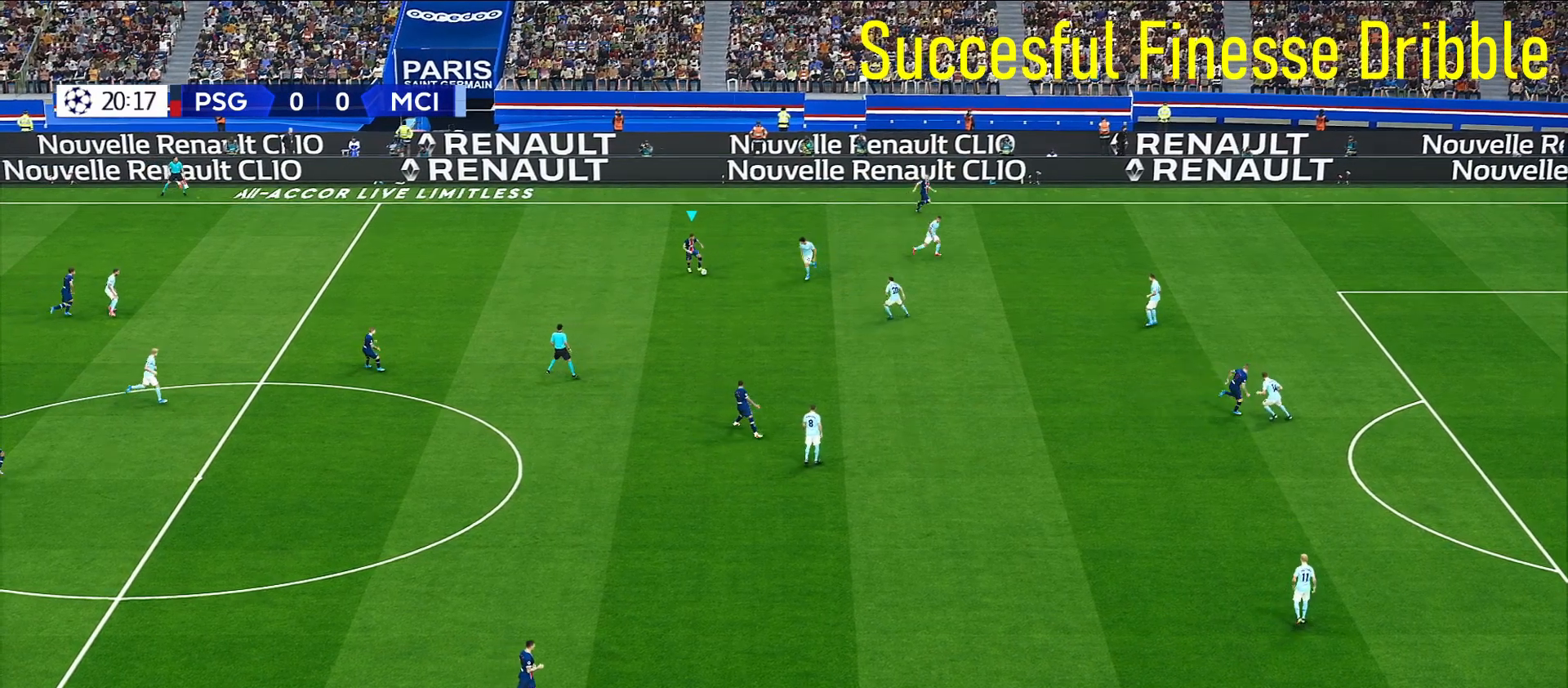
{"dt_ms": 500, "buttons": [], "left_stick": "center", "right_stick": "down", "events": []}
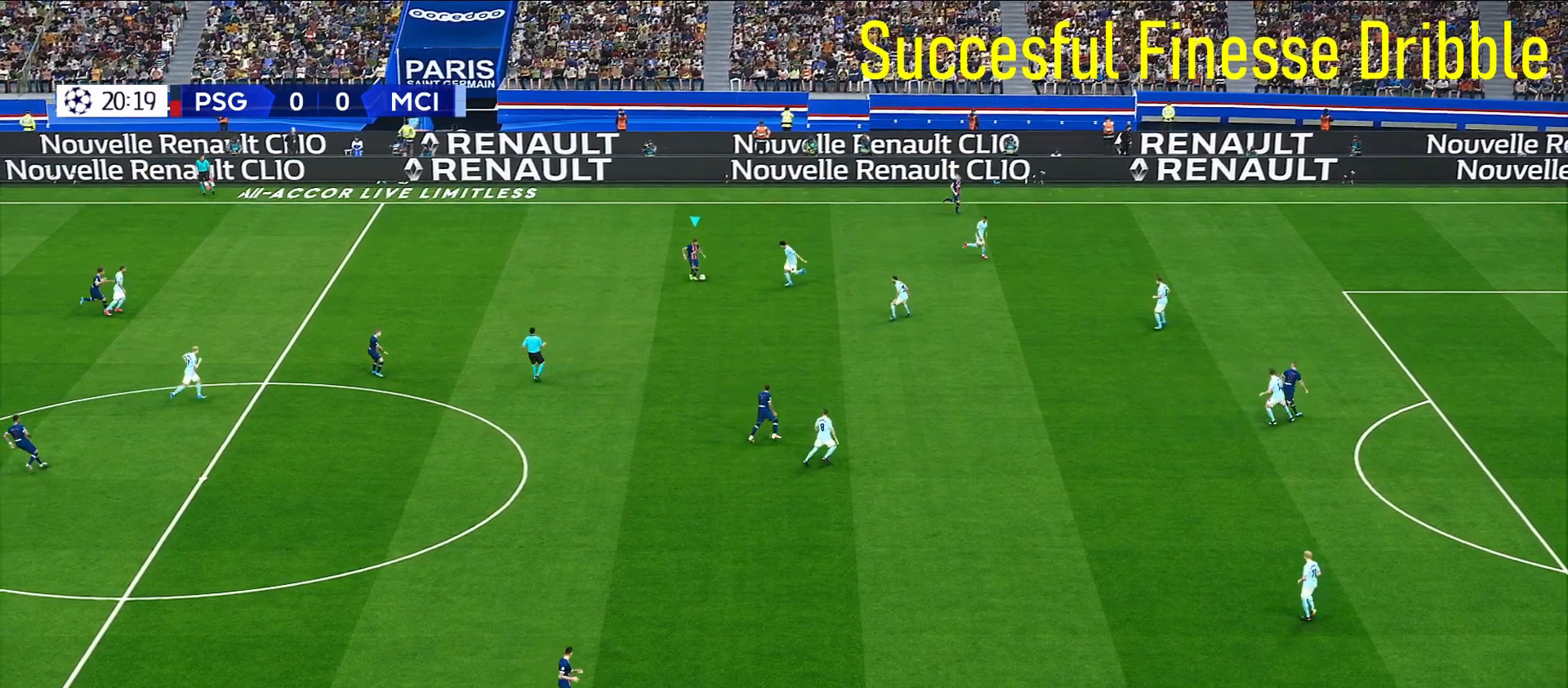
{"dt_ms": 1000, "buttons": ["R1"], "left_stick": "up-right", "right_stick": "down", "events": [[500, "left_stick", "up-right"], [567, "R1", "down"]]}
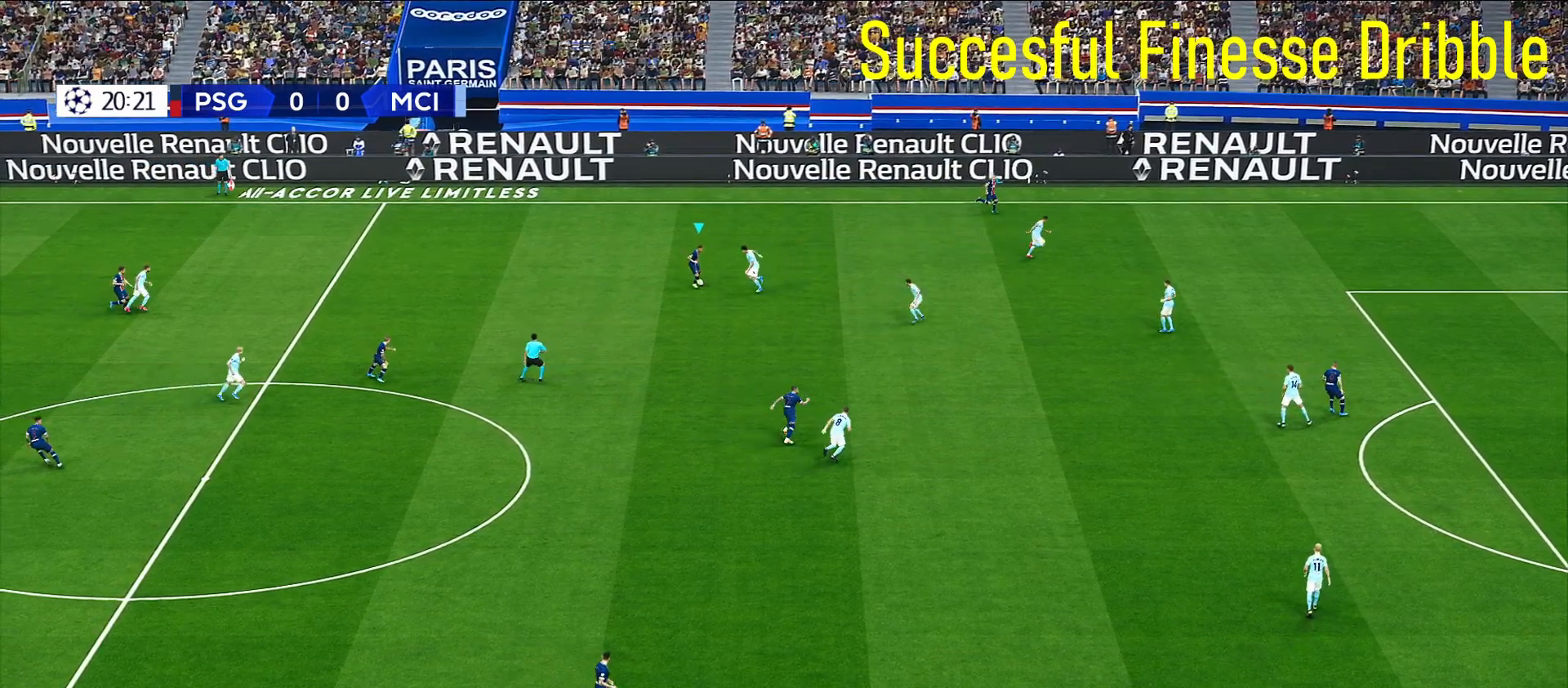
{"dt_ms": 500, "buttons": ["R1"], "left_stick": "up-right", "right_stick": "down", "events": []}
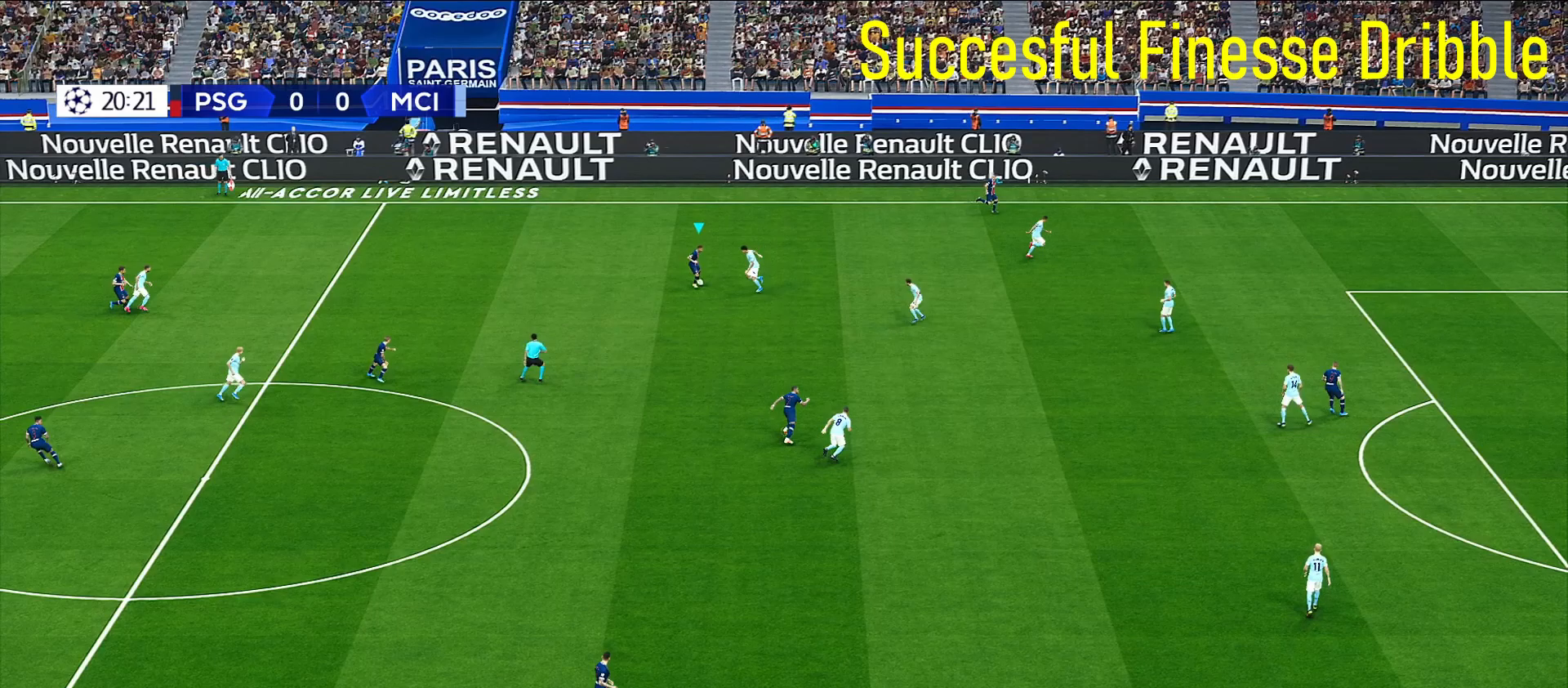
{"dt_ms": 500, "buttons": ["R1"], "left_stick": "up-right", "right_stick": "down", "events": []}
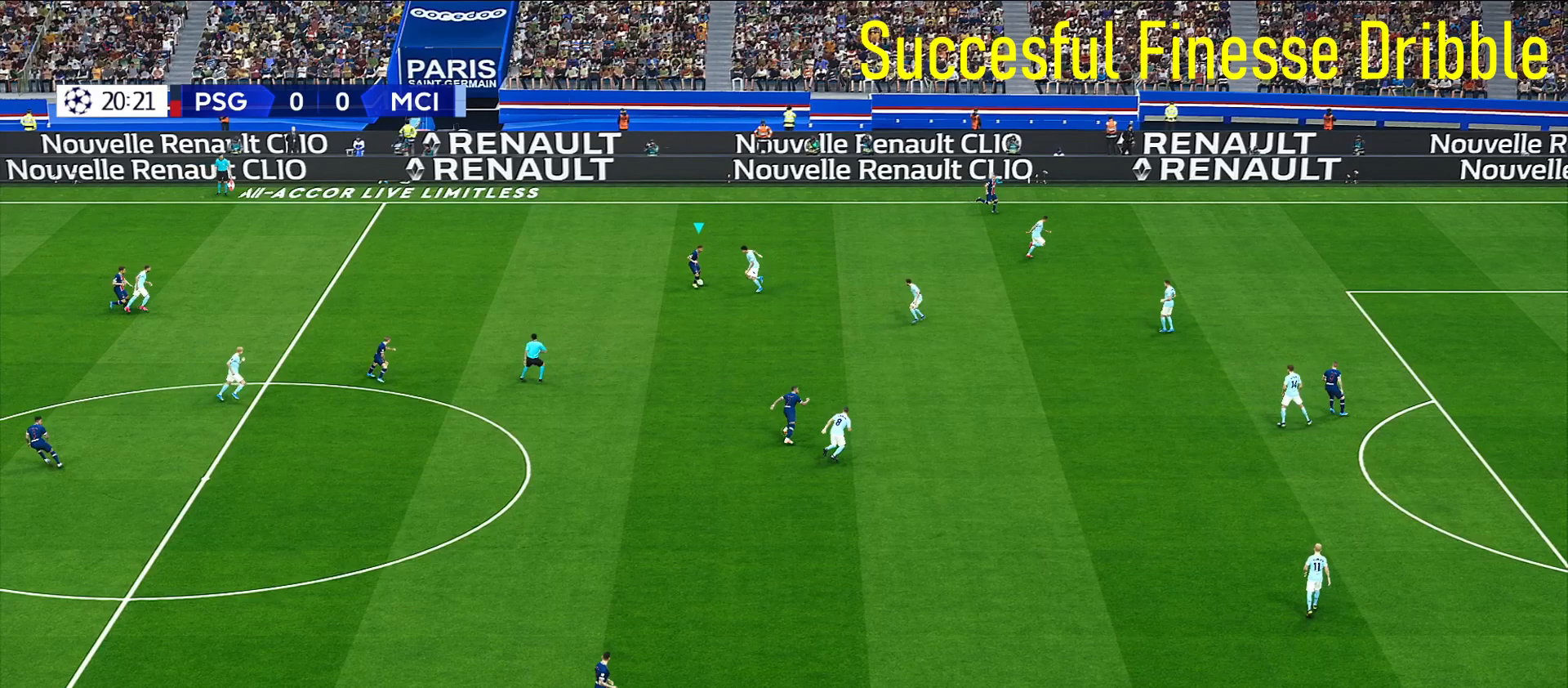
{"dt_ms": 500, "buttons": ["R1"], "left_stick": "up-right", "right_stick": "down", "events": []}
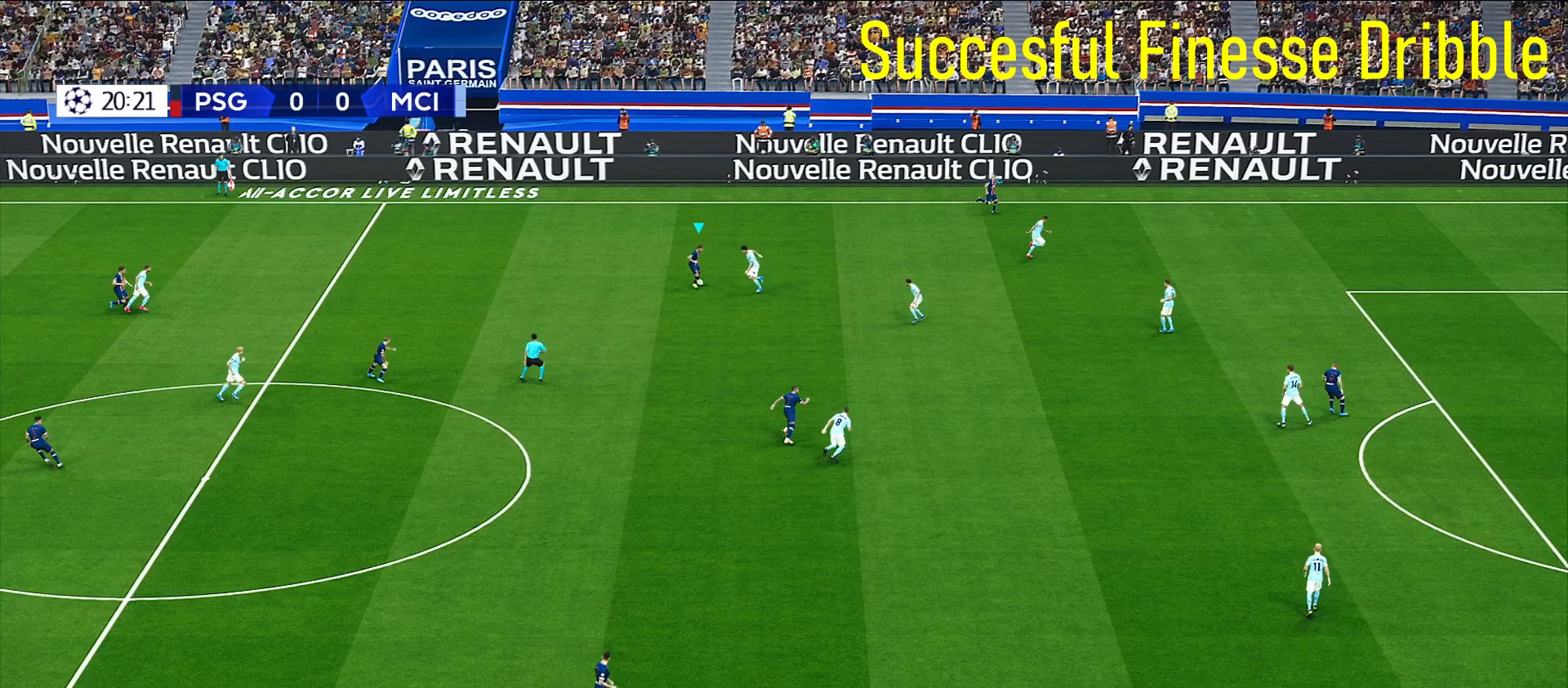
{"dt_ms": 500, "buttons": ["R1", "L3"], "left_stick": "up-right", "right_stick": "center", "events": [[133, "right_stick", "center"], [167, "L3", "down"]]}
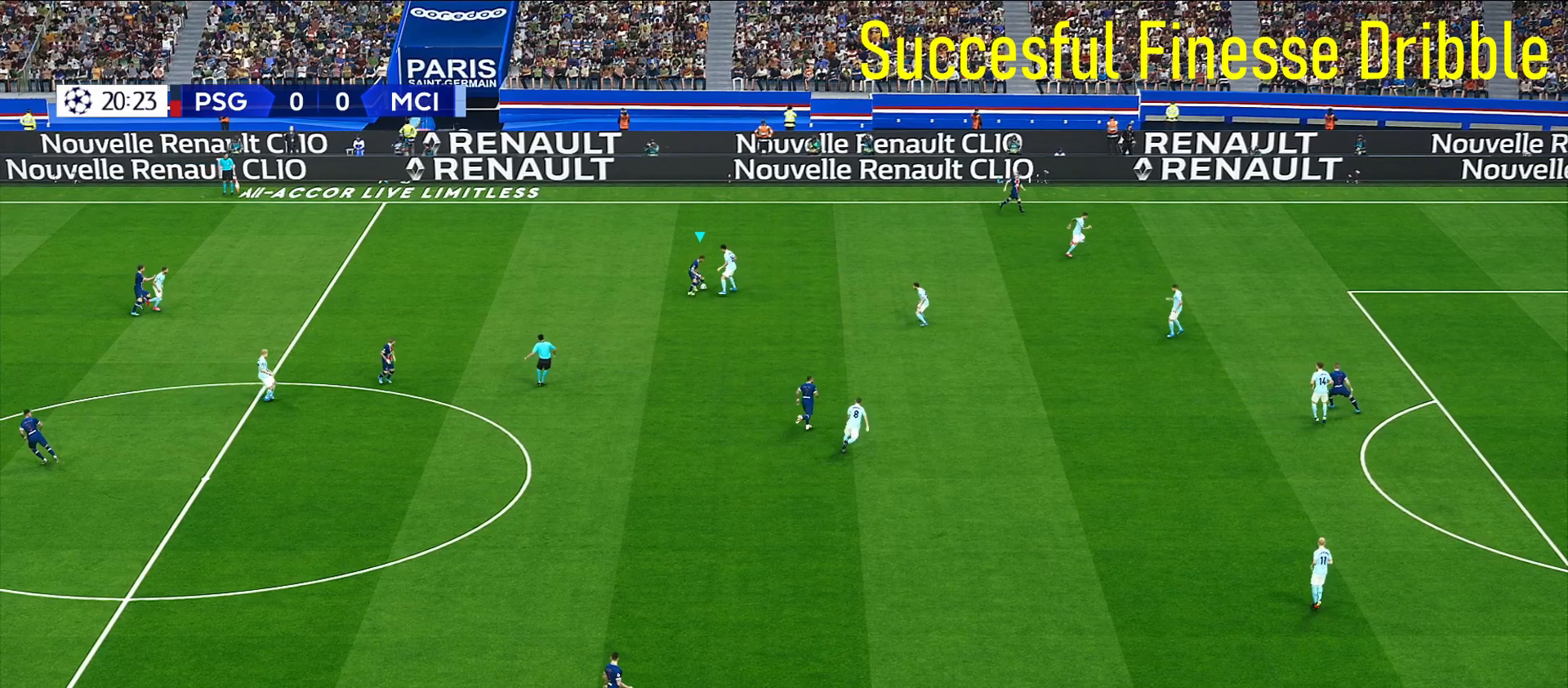
{"dt_ms": 500, "buttons": ["R1", "L3"], "left_stick": "up-right", "right_stick": "center", "events": []}
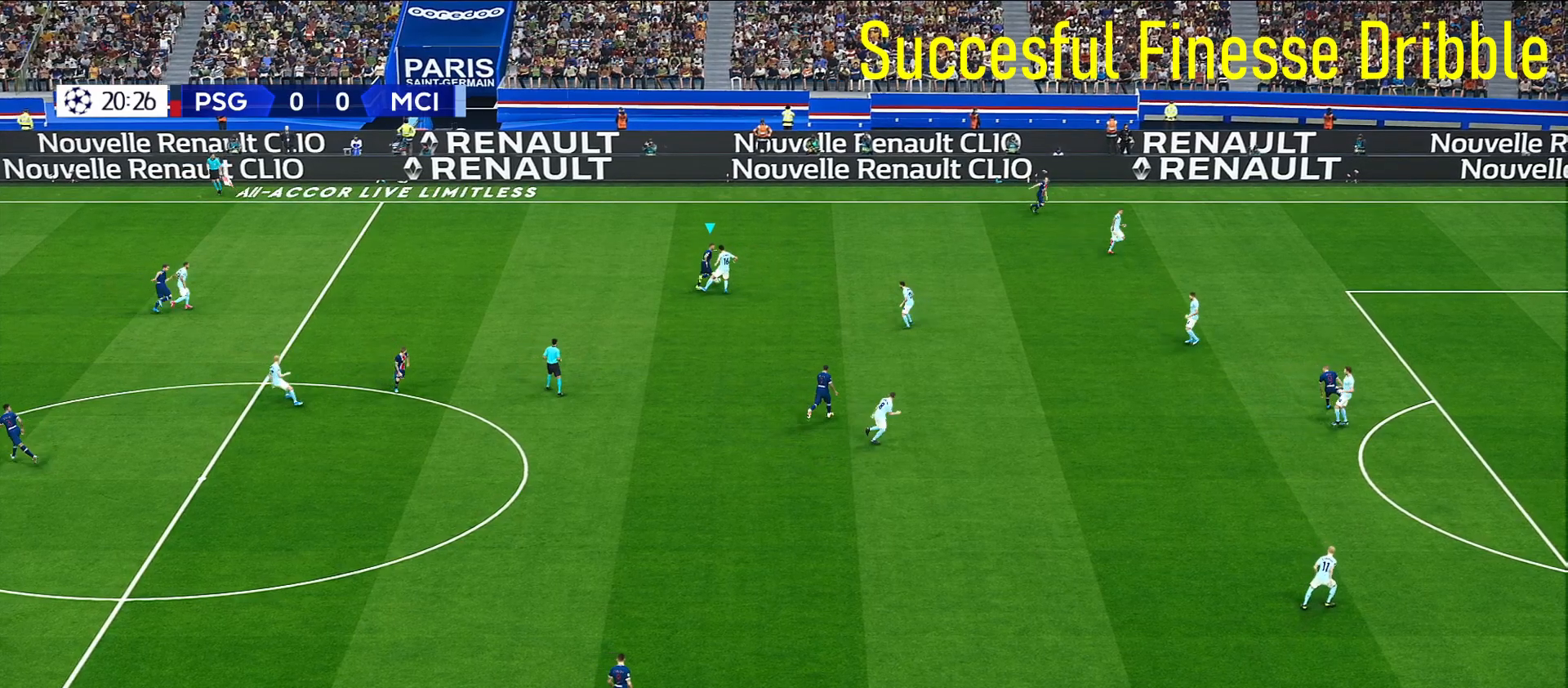
{"dt_ms": 500, "buttons": ["R1", "L3"], "left_stick": "up-right", "right_stick": "center", "events": []}
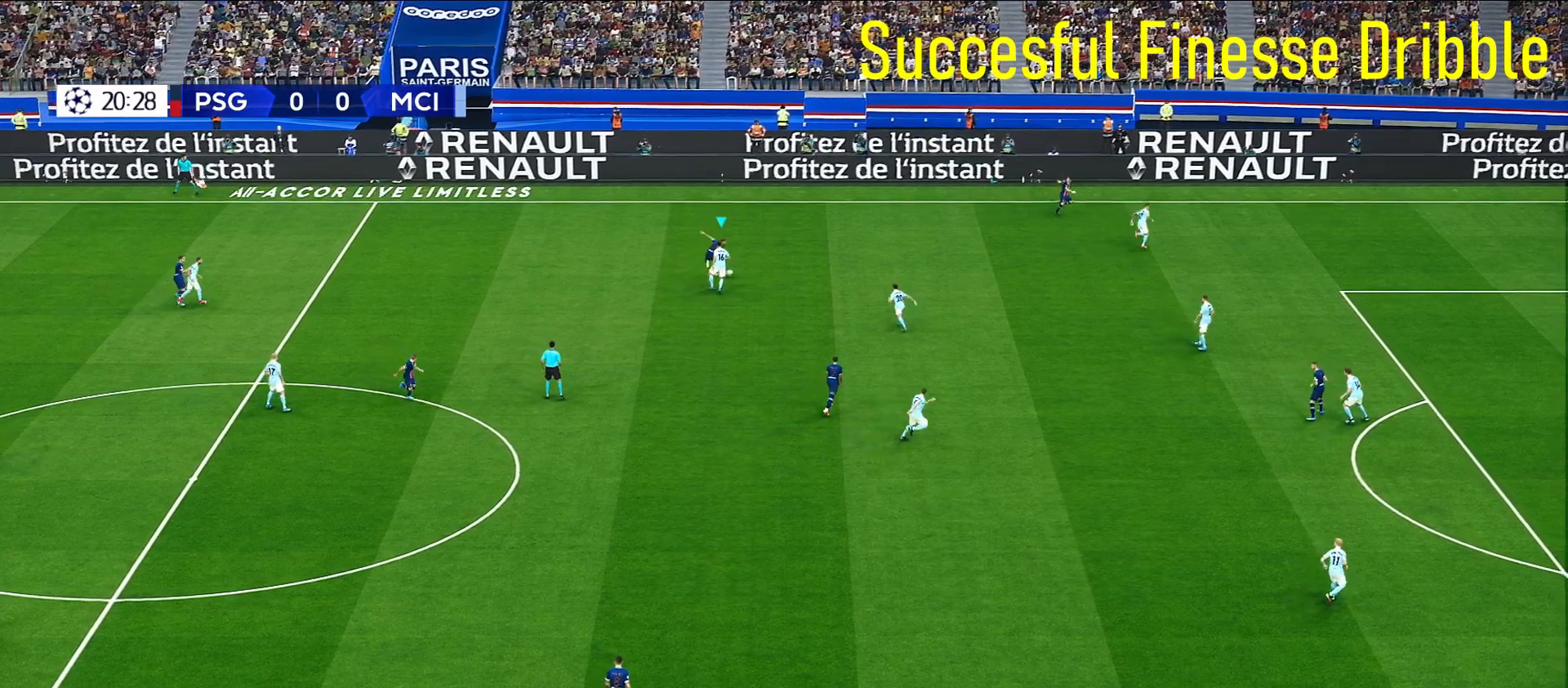
{"dt_ms": 500, "buttons": ["R1"], "left_stick": "up-right", "right_stick": "center", "events": [[133, "L3", "up"]]}
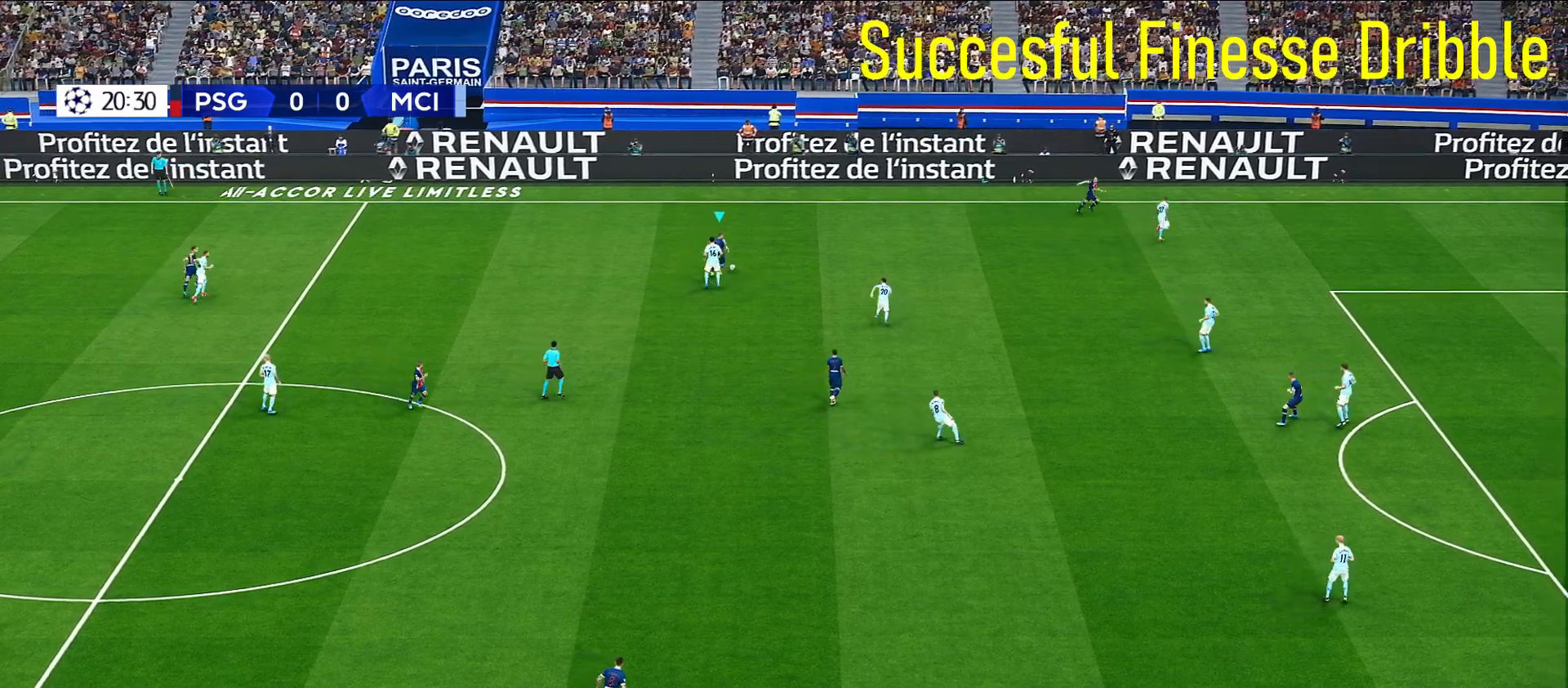
{"dt_ms": 500, "buttons": ["R1"], "left_stick": "up-right", "right_stick": "center", "events": []}
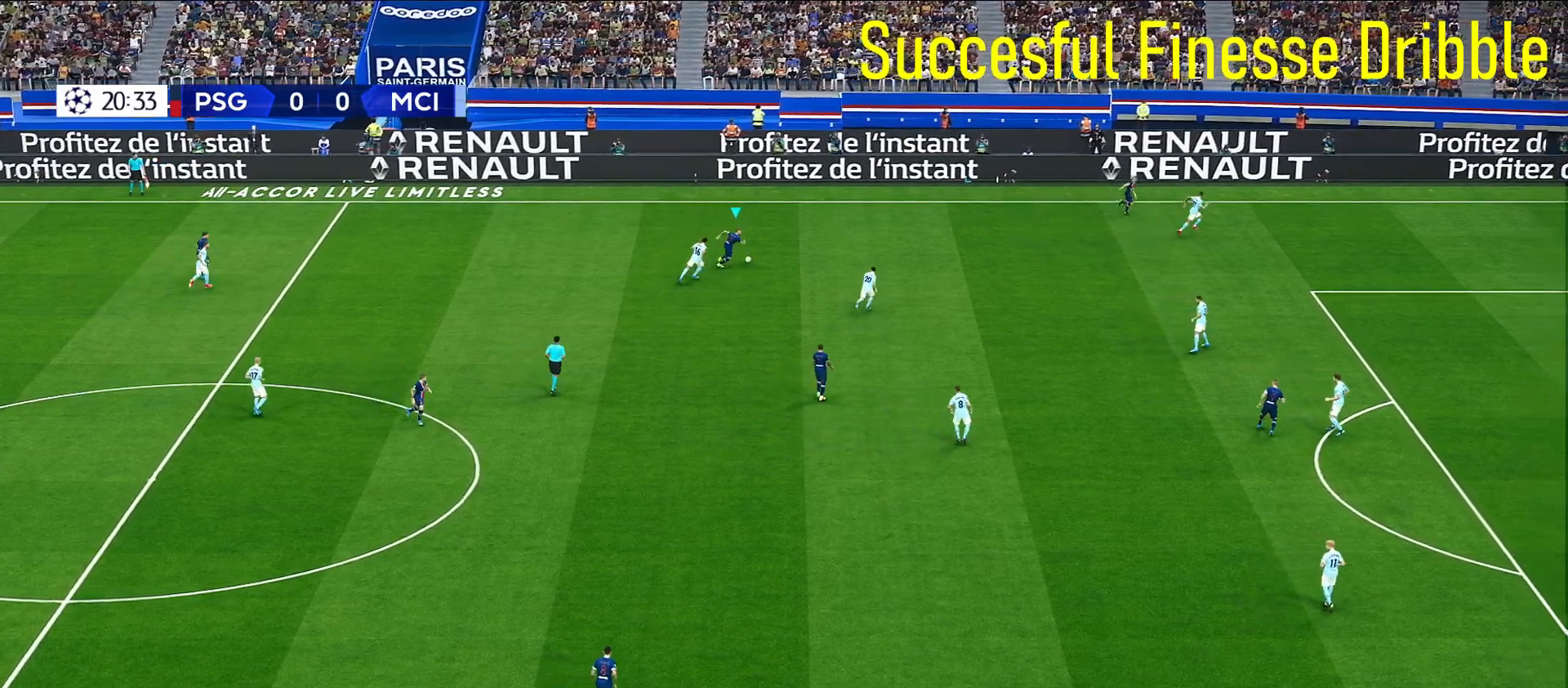
{"dt_ms": 500, "buttons": ["R1"], "left_stick": "up-right", "right_stick": "center", "events": []}